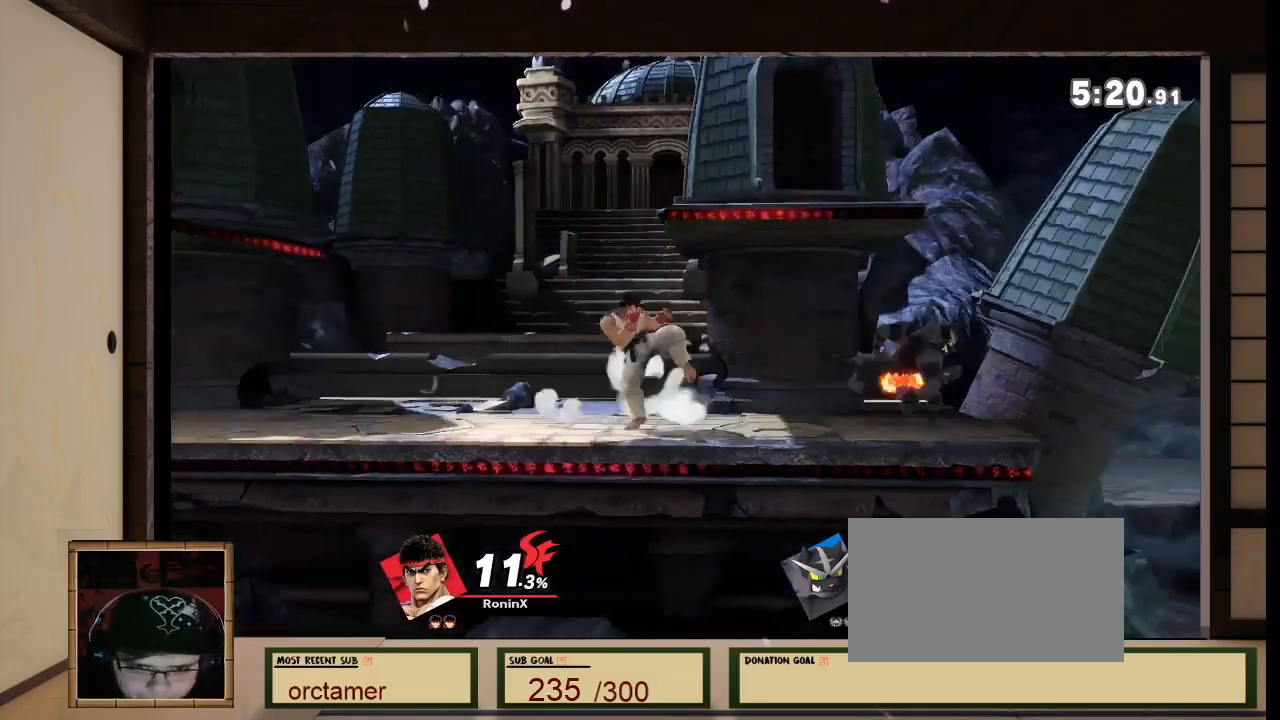
Gameplay with a controller (Nintendo layout); each line is a JSON object with the inputs held at the frame after it. "events" lists button and stick changes between this image and that frame as [ms after this image, input, new state], when the widget could be followed in between. Not read: L3 R3.
{"buttons": [], "left_stick": "down-left", "right_stick": "center", "events": [[233, "R1", "down"], [233, "right_stick", "left"], [367, "R1", "up"], [367, "left_stick", "left"], [367, "right_stick", "center"], [433, "left_stick", "down-left"]]}
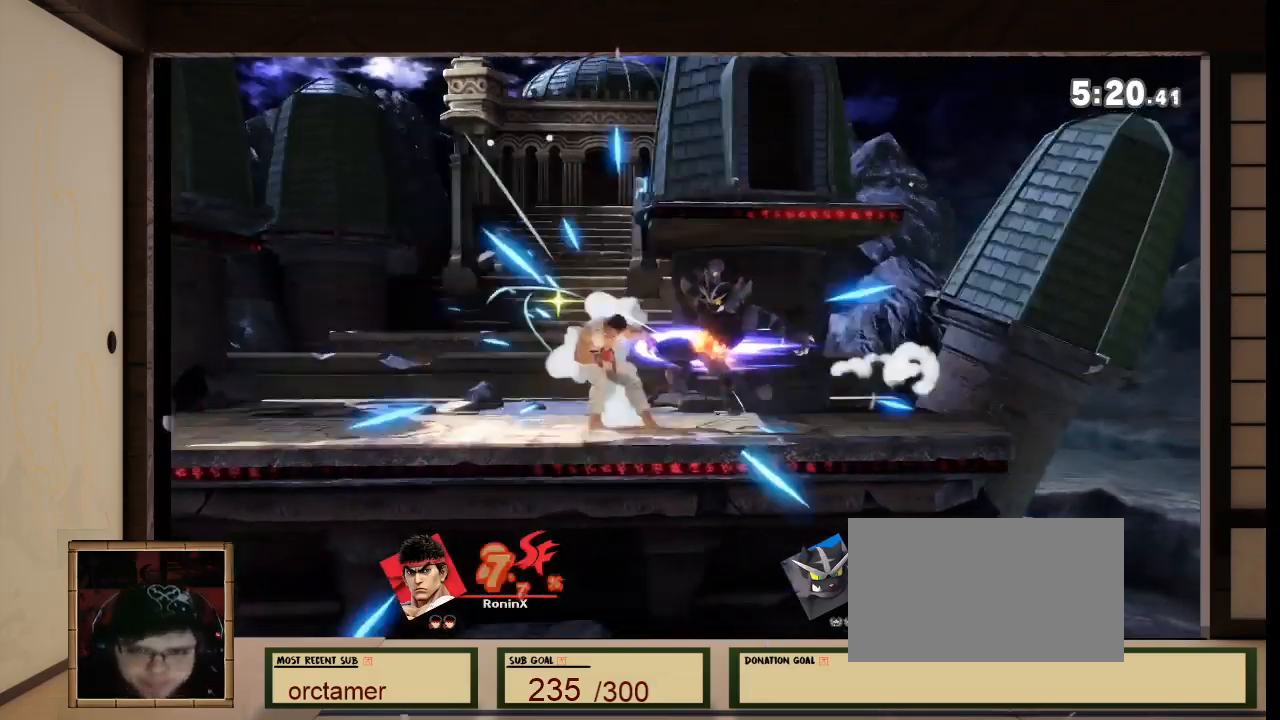
{"buttons": ["A"], "left_stick": "right", "right_stick": "center", "events": [[100, "A", "down"], [100, "left_stick", "right"]]}
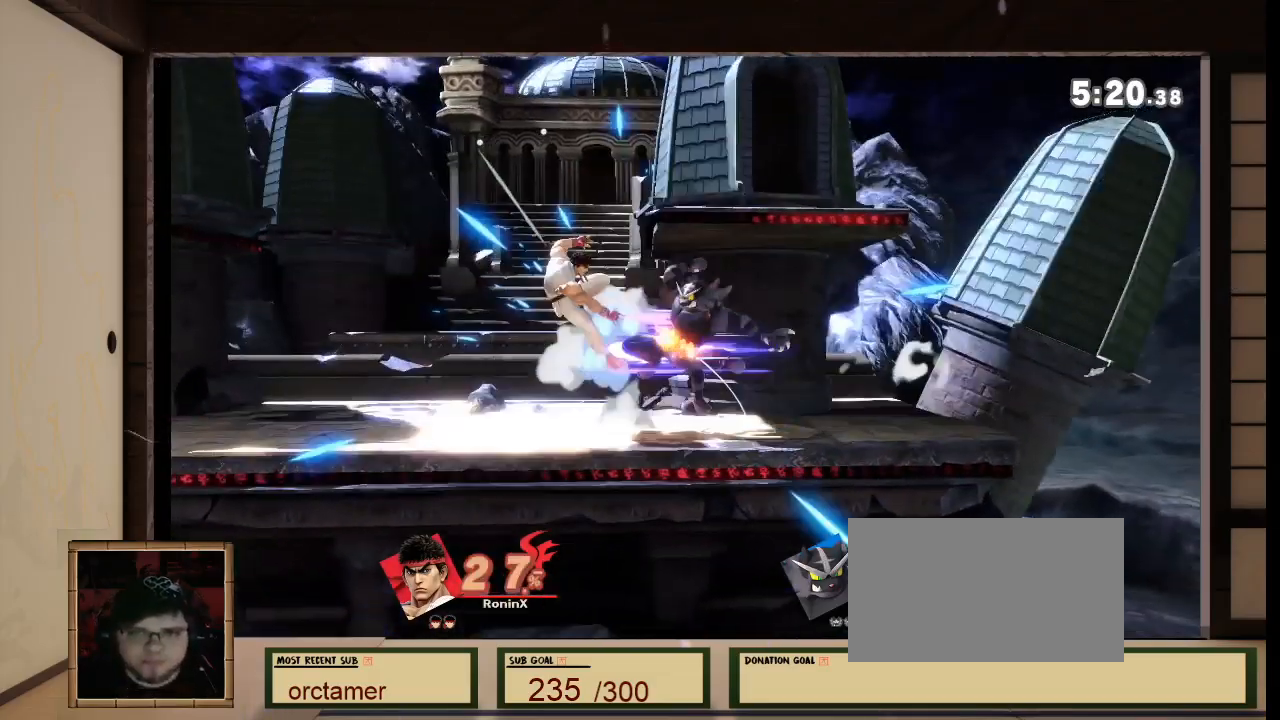
{"buttons": ["R1"], "left_stick": "center", "right_stick": "left", "events": [[233, "A", "up"], [233, "left_stick", "center"], [367, "R1", "down"], [367, "right_stick", "left"]]}
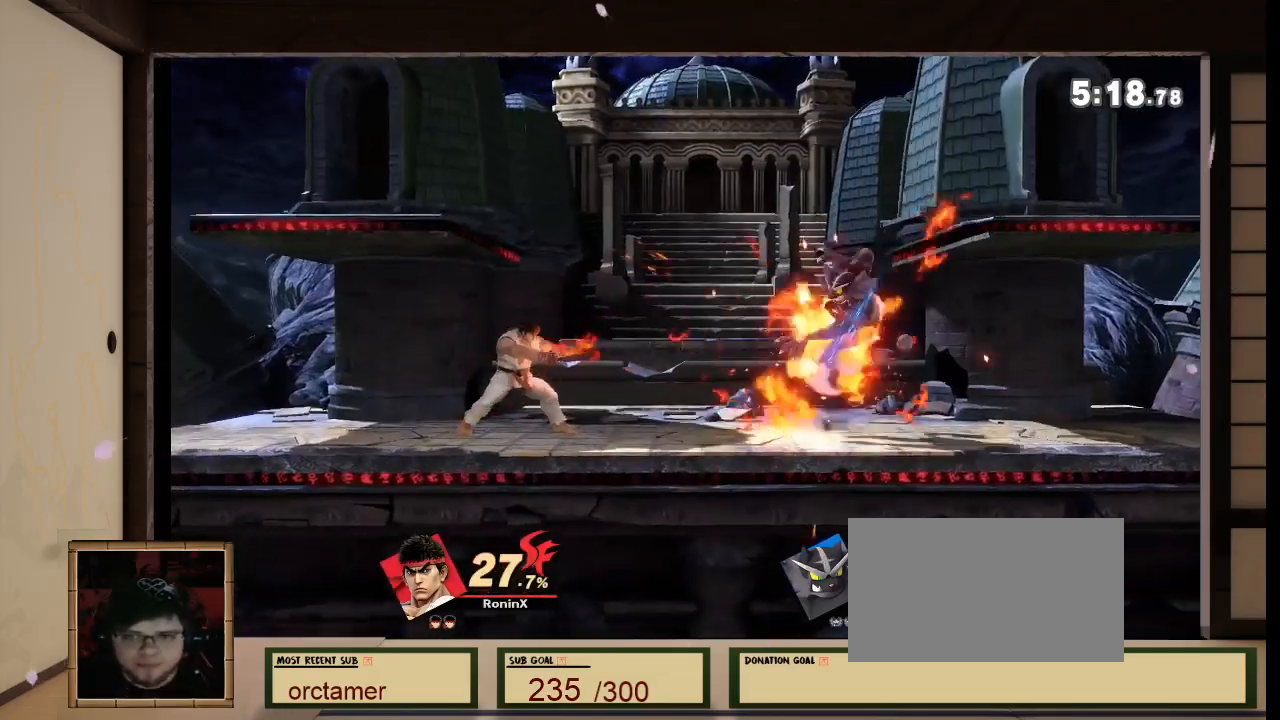
{"buttons": ["A"], "left_stick": "right", "right_stick": "center", "events": [[67, "R1", "up"], [67, "right_stick", "center"], [100, "A", "down"], [100, "left_stick", "right"], [334, "L1", "down"], [334, "R1", "down"], [334, "right_stick", "left"], [467, "L1", "up"], [467, "R1", "up"], [467, "right_stick", "center"]]}
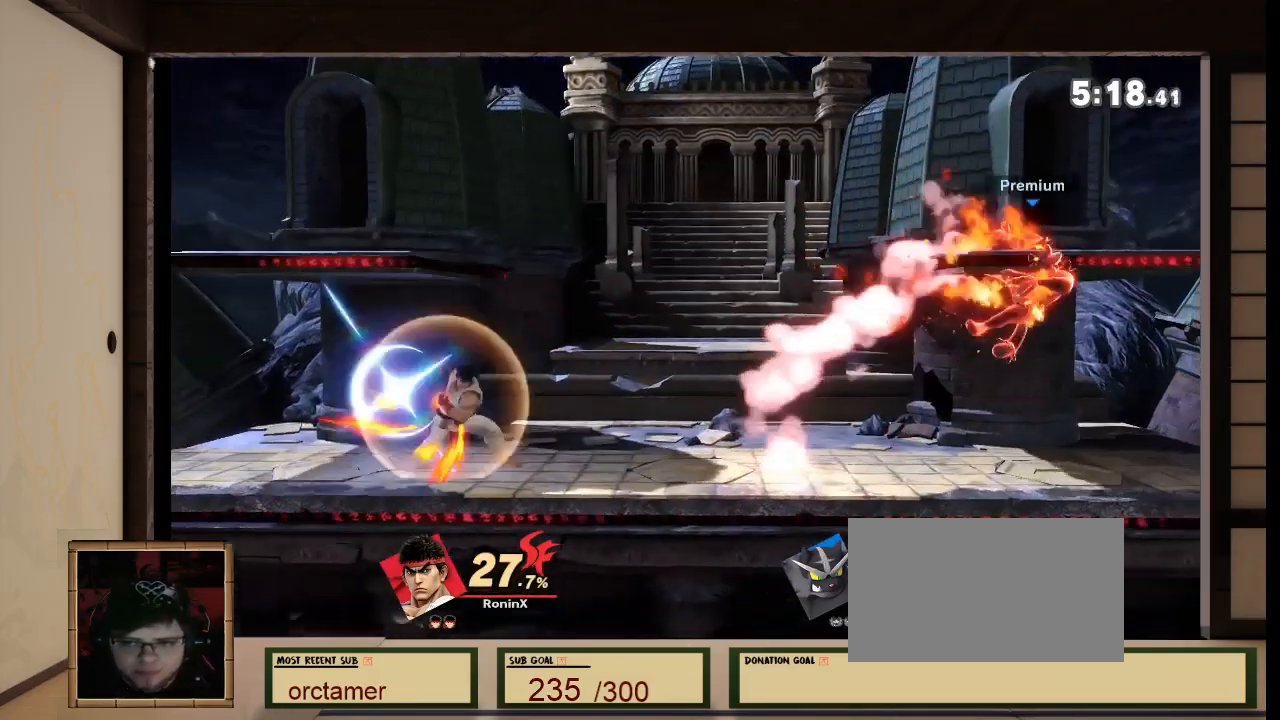
{"buttons": [], "left_stick": "center", "right_stick": "center", "events": [[33, "left_stick", "center"], [66, "A", "up"]]}
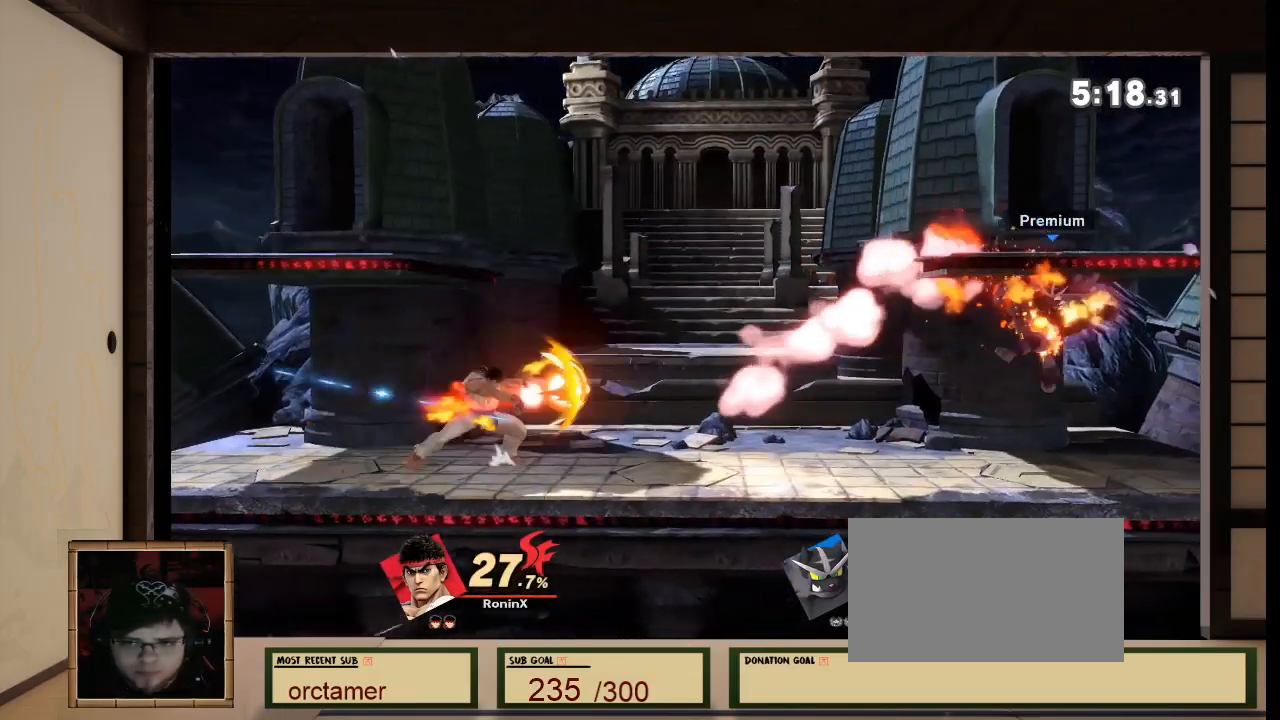
{"buttons": ["A"], "left_stick": "right", "right_stick": "center", "events": [[100, "left_stick", "right"], [200, "X", "down"], [200, "left_stick", "center"], [234, "X", "up"], [467, "A", "down"], [467, "left_stick", "right"]]}
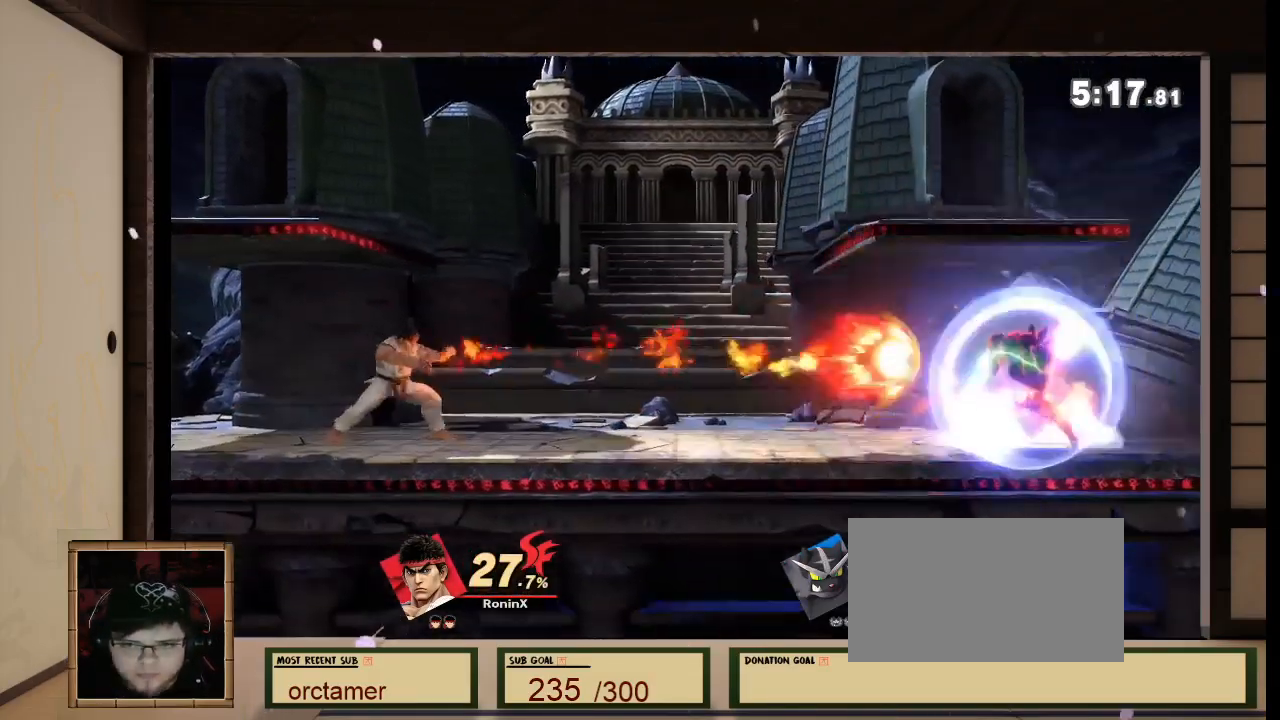
{"buttons": [], "left_stick": "down-left", "right_stick": "center", "events": [[134, "A", "up"], [134, "left_stick", "center"], [200, "left_stick", "down-left"]]}
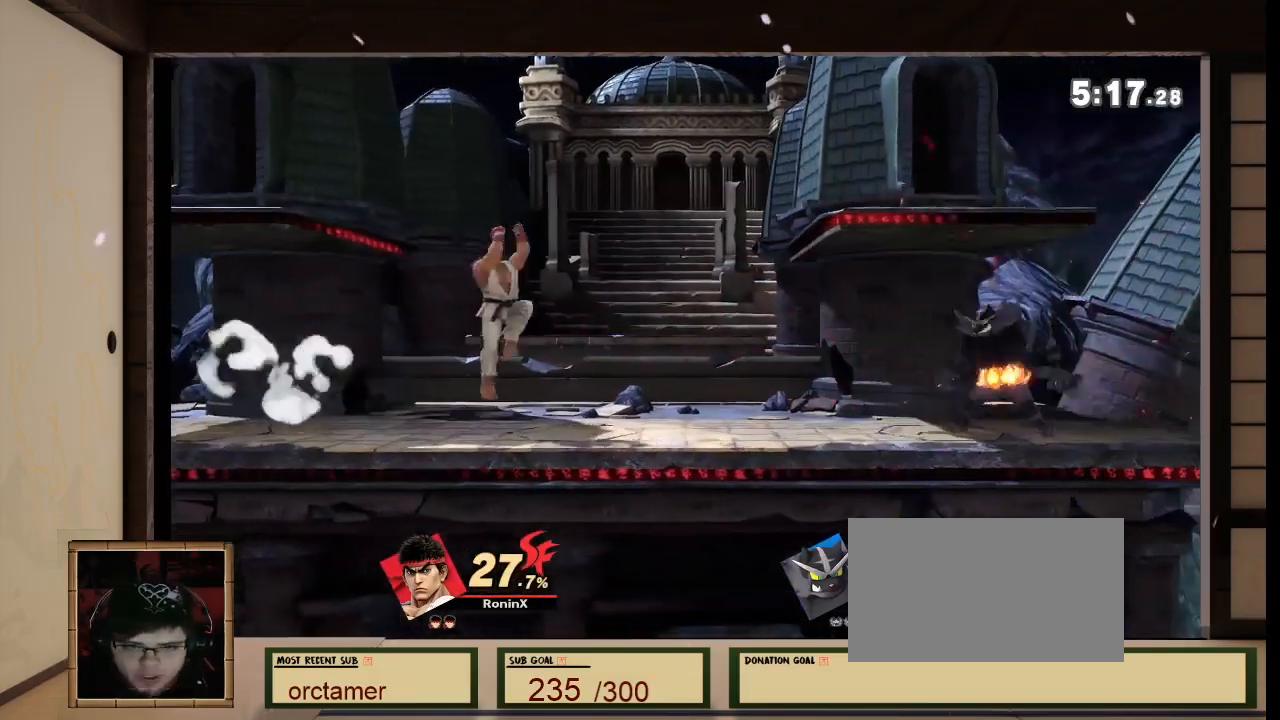
{"buttons": [], "left_stick": "center", "right_stick": "center", "events": [[167, "left_stick", "center"]]}
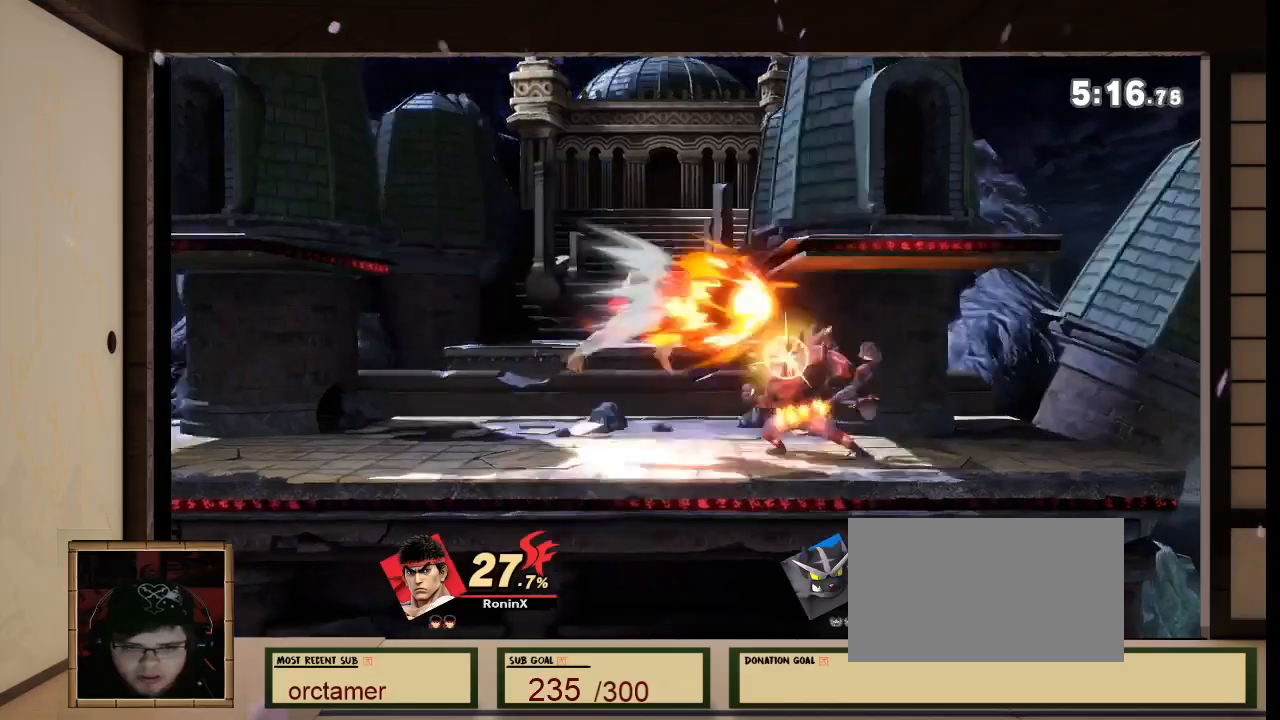
{"buttons": ["L1"], "left_stick": "center", "right_stick": "center", "events": [[234, "A", "down"], [267, "A", "up"], [401, "L1", "down"]]}
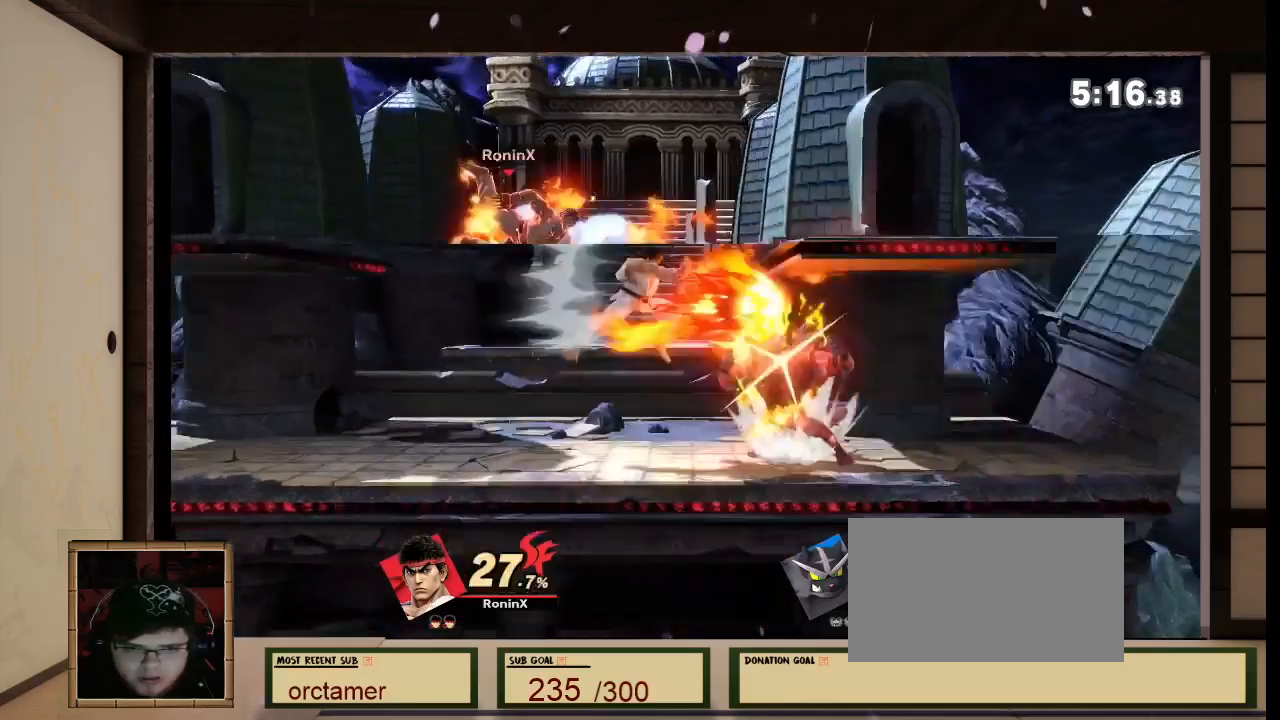
{"buttons": [], "left_stick": "center", "right_stick": "center", "events": [[33, "left_stick", "right"], [66, "L1", "up"], [133, "A", "down"], [133, "left_stick", "center"], [267, "A", "up"], [300, "left_stick", "down"], [500, "left_stick", "center"]]}
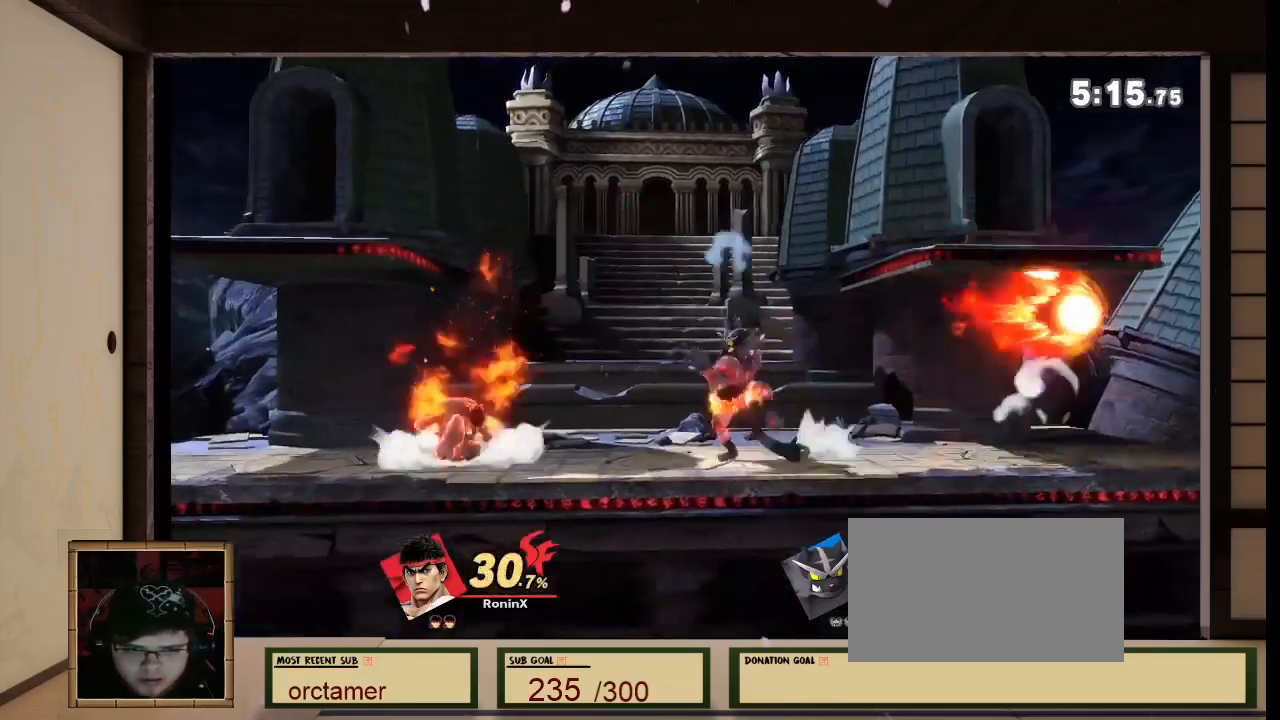
{"buttons": [], "left_stick": "center", "right_stick": "center", "events": [[134, "left_stick", "right"], [501, "left_stick", "center"]]}
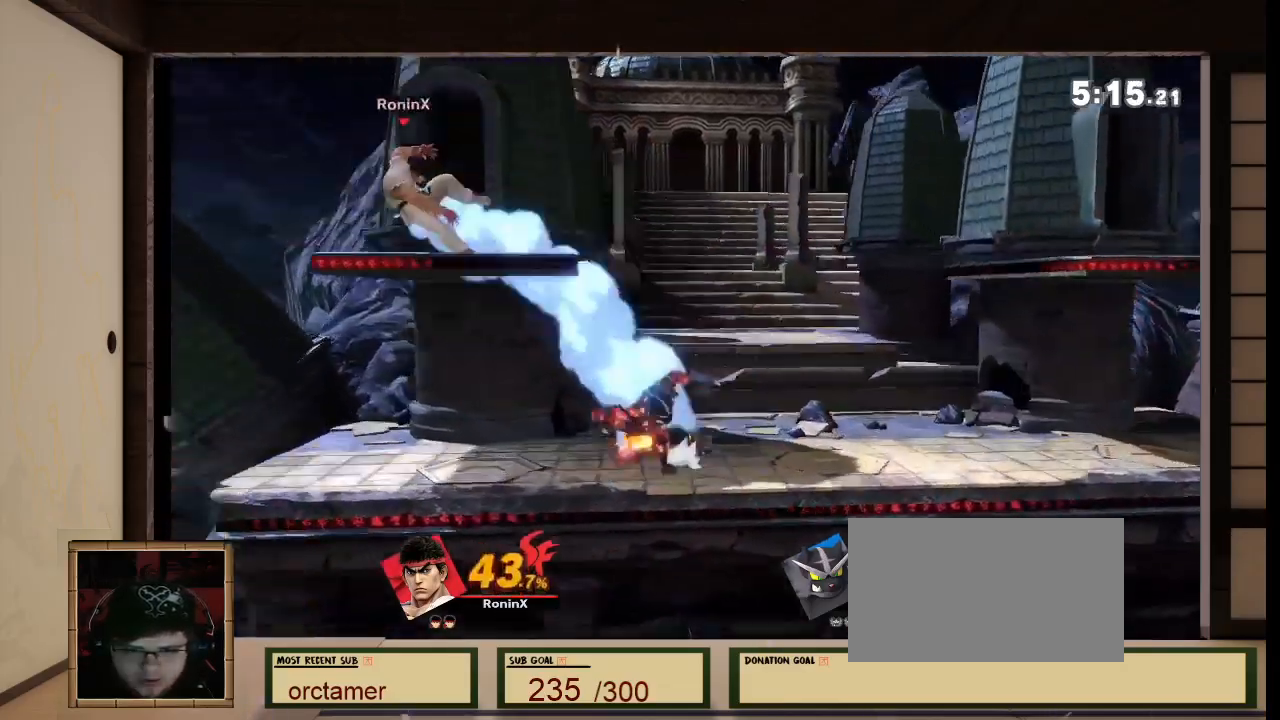
{"buttons": [], "left_stick": "right", "right_stick": "center", "events": [[233, "X", "down"], [233, "left_stick", "right"], [267, "X", "up"]]}
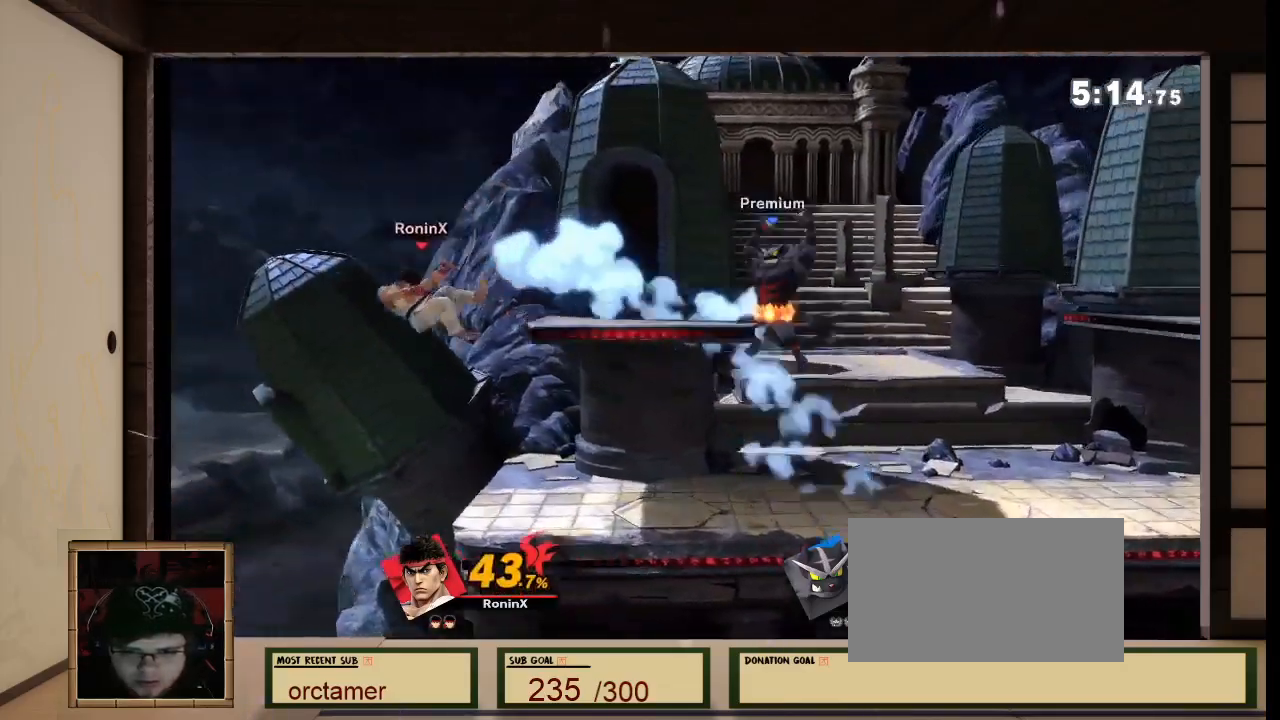
{"buttons": [], "left_stick": "right", "right_stick": "center", "events": [[167, "left_stick", "center"], [234, "left_stick", "down"], [401, "X", "down"], [401, "left_stick", "right"], [434, "X", "up"]]}
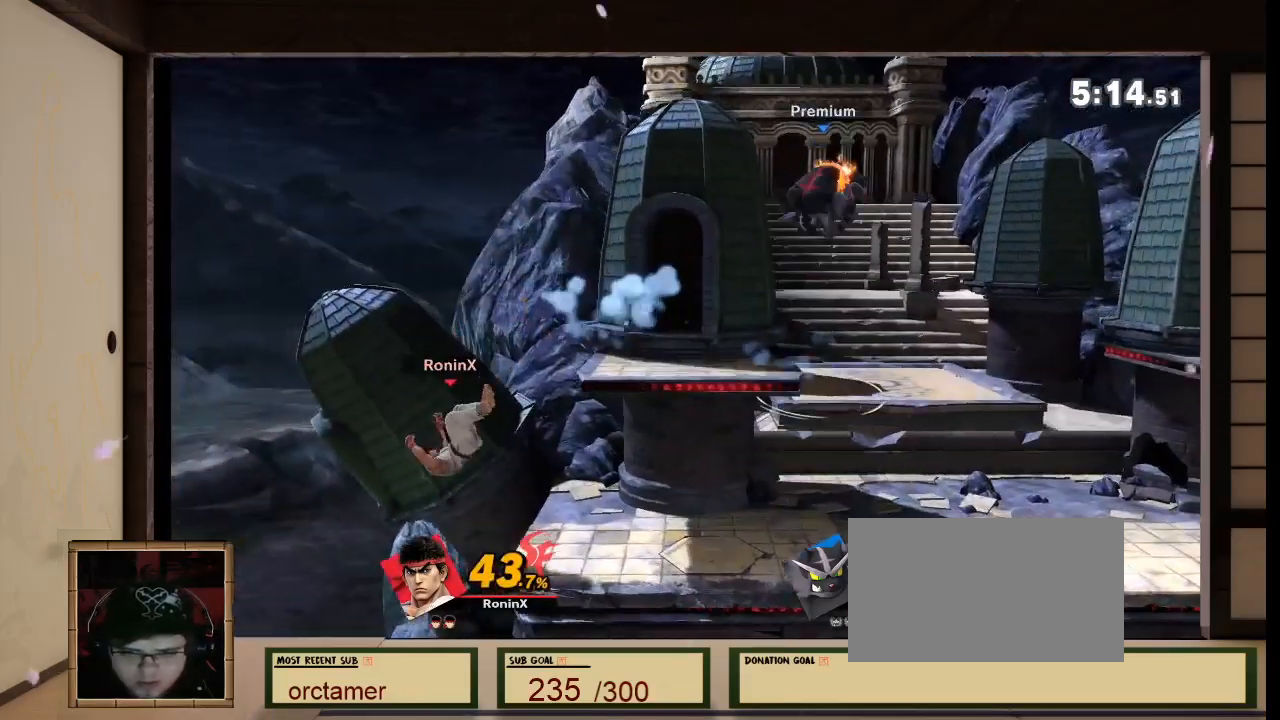
{"buttons": [], "left_stick": "down-right", "right_stick": "center", "events": [[133, "left_stick", "center"], [433, "left_stick", "down-right"]]}
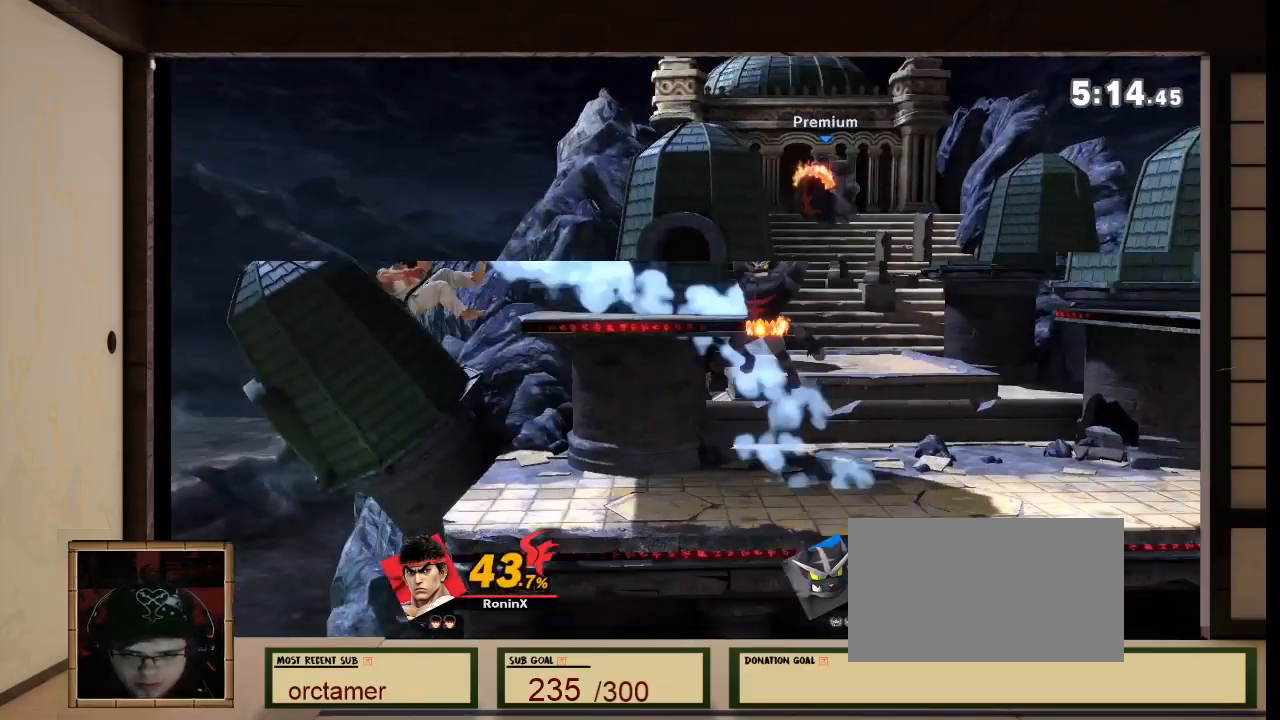
{"buttons": [], "left_stick": "center", "right_stick": "center", "events": [[34, "left_stick", "down"], [134, "left_stick", "center"], [234, "A", "down"], [267, "A", "up"], [267, "left_stick", "down"], [401, "left_stick", "center"]]}
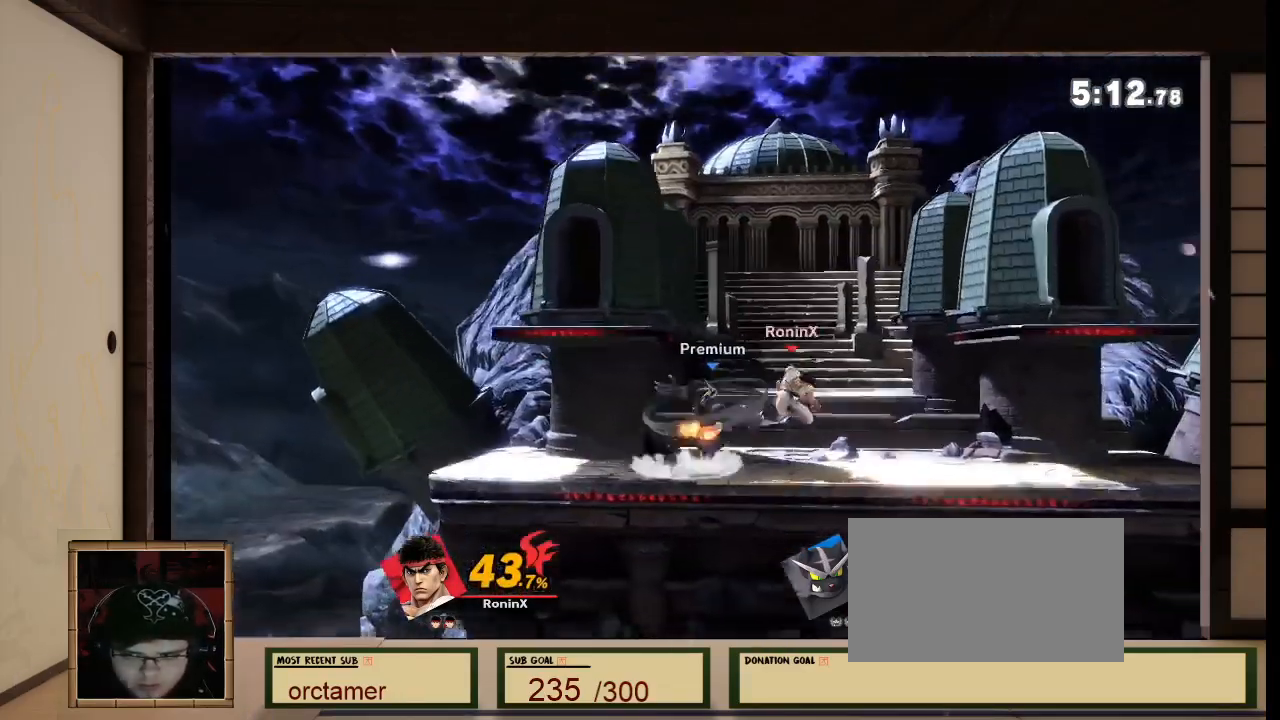
{"buttons": [], "left_stick": "down", "right_stick": "center", "events": [[100, "left_stick", "left"], [133, "right_stick", "left"], [200, "left_stick", "center"], [233, "right_stick", "center"], [467, "A", "down"], [467, "left_stick", "down"], [500, "A", "up"]]}
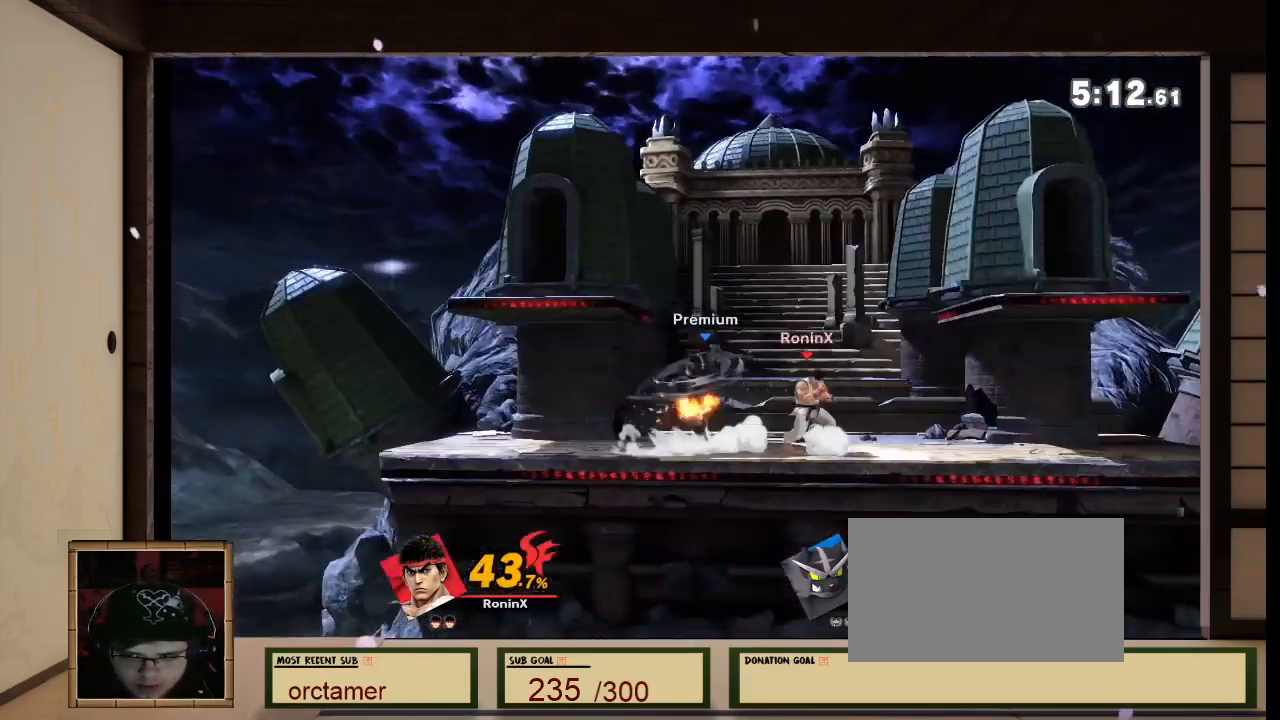
{"buttons": [], "left_stick": "left", "right_stick": "center", "events": [[167, "left_stick", "down-left"], [267, "left_stick", "left"]]}
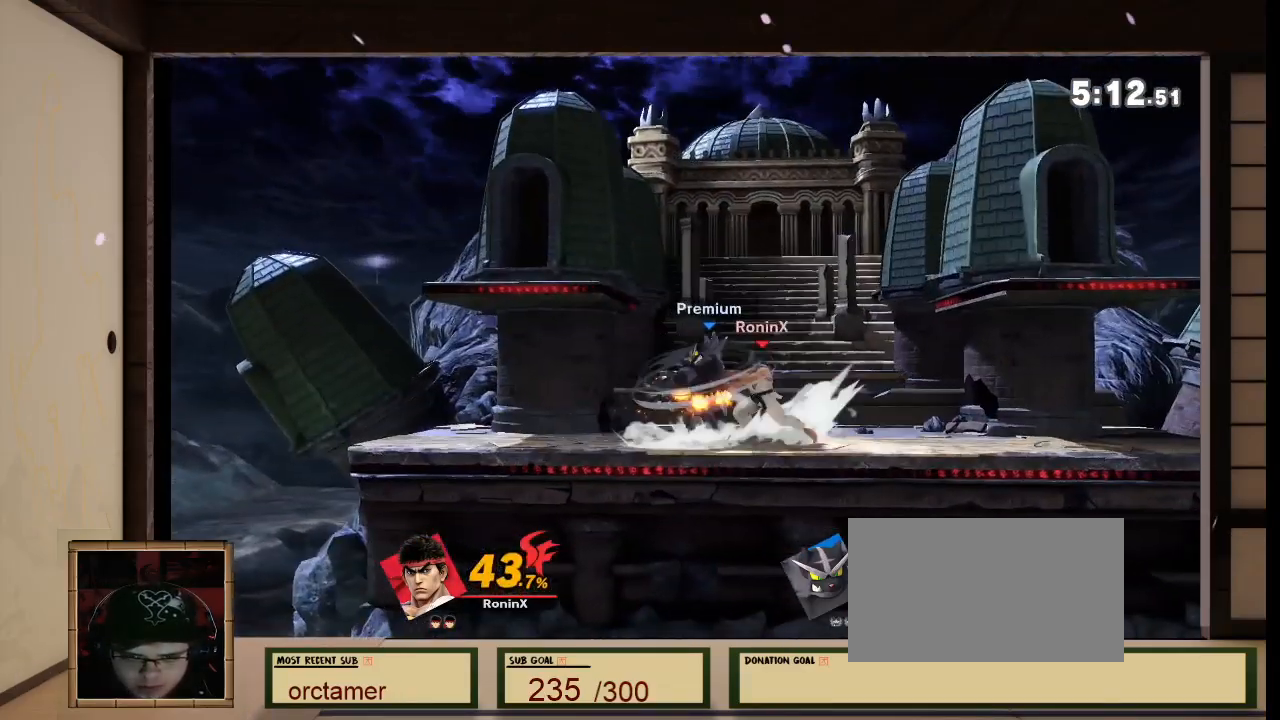
{"buttons": [], "left_stick": "left", "right_stick": "center", "events": [[133, "A", "down"], [133, "left_stick", "center"], [267, "A", "up"], [500, "left_stick", "left"]]}
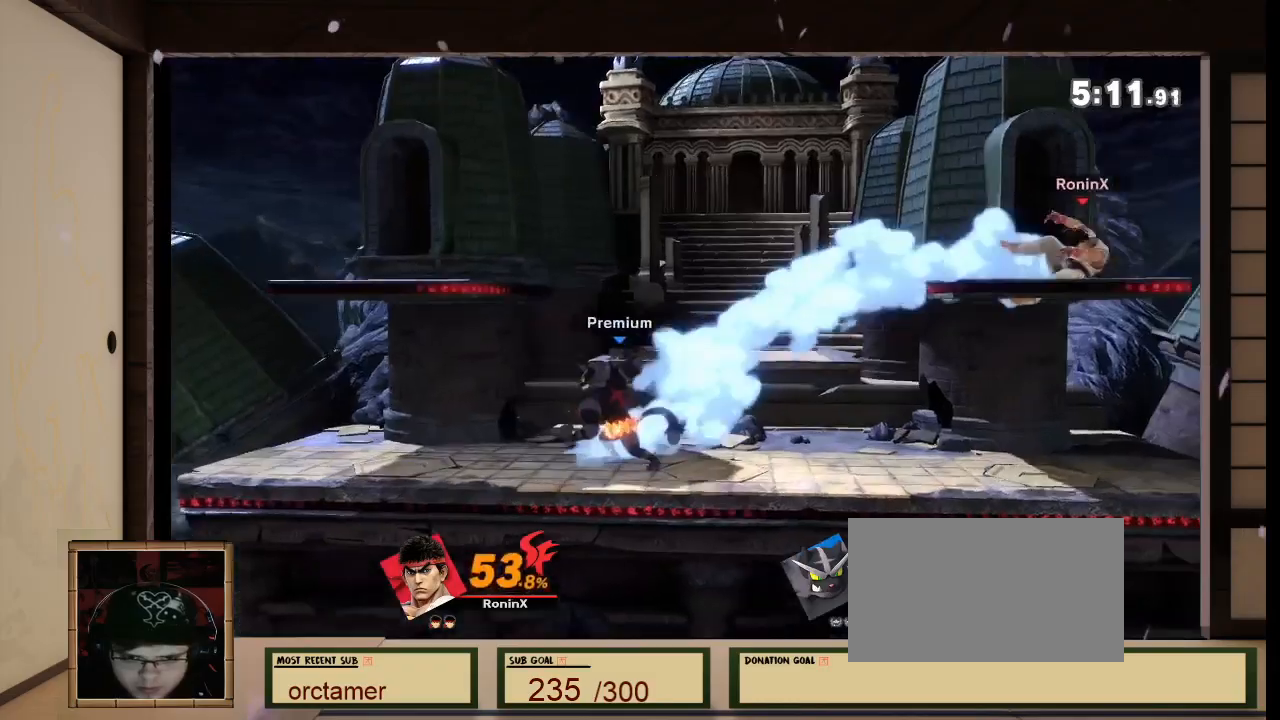
{"buttons": [], "left_stick": "down", "right_stick": "center", "events": [[100, "left_stick", "center"], [401, "left_stick", "down"]]}
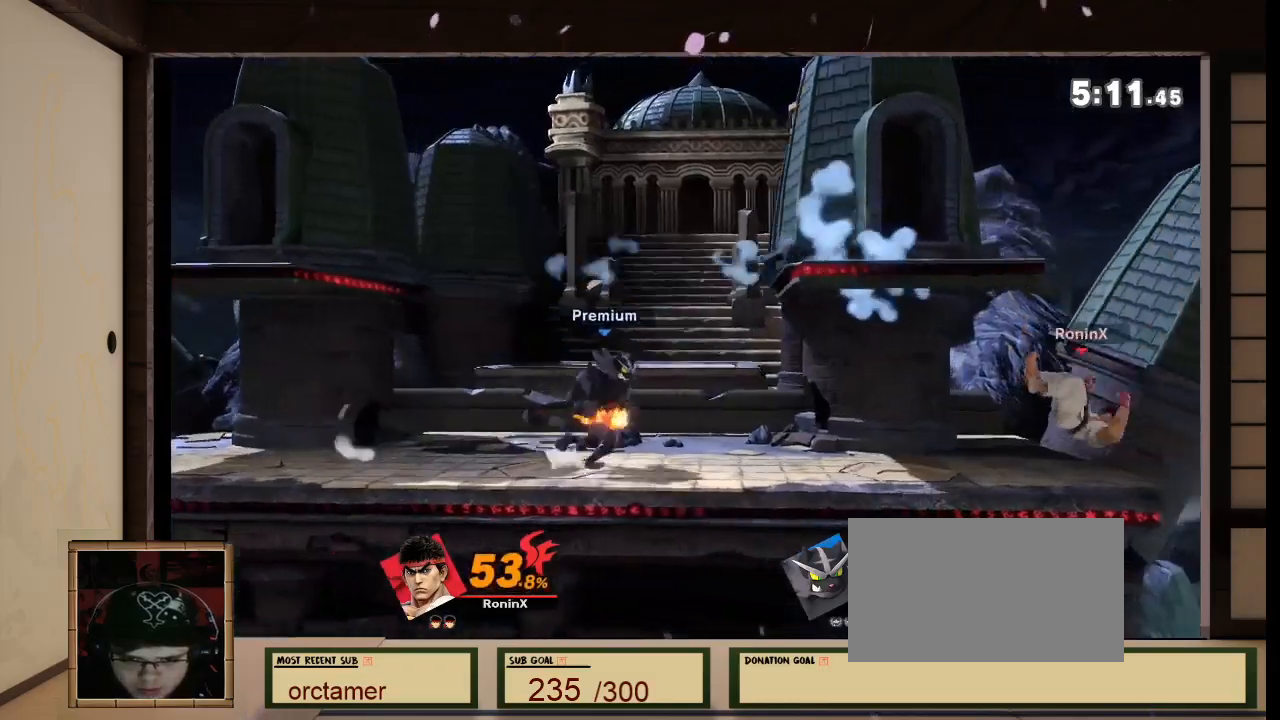
{"buttons": ["A"], "left_stick": "down", "right_stick": "center", "events": [[33, "A", "down"], [100, "A", "up"], [233, "A", "down"]]}
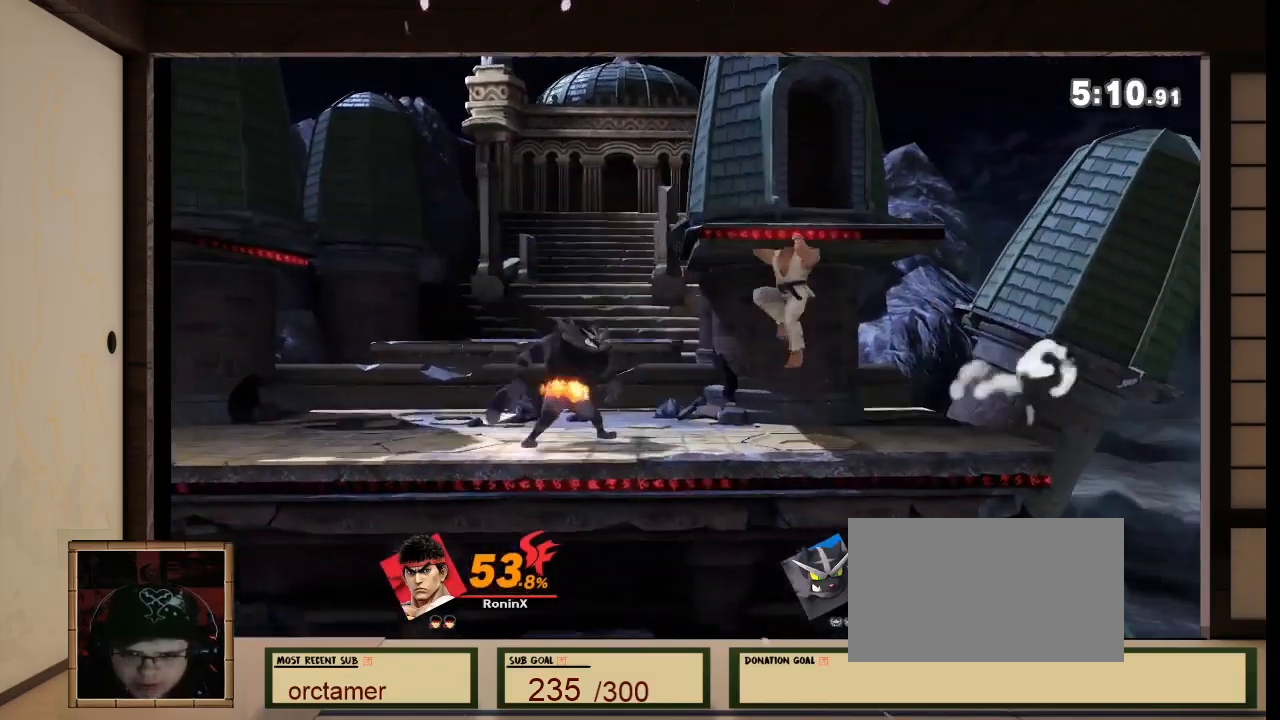
{"buttons": [], "left_stick": "down-left", "right_stick": "center", "events": [[100, "right_stick", "left"], [367, "A", "up"], [367, "right_stick", "center"], [467, "left_stick", "down-left"]]}
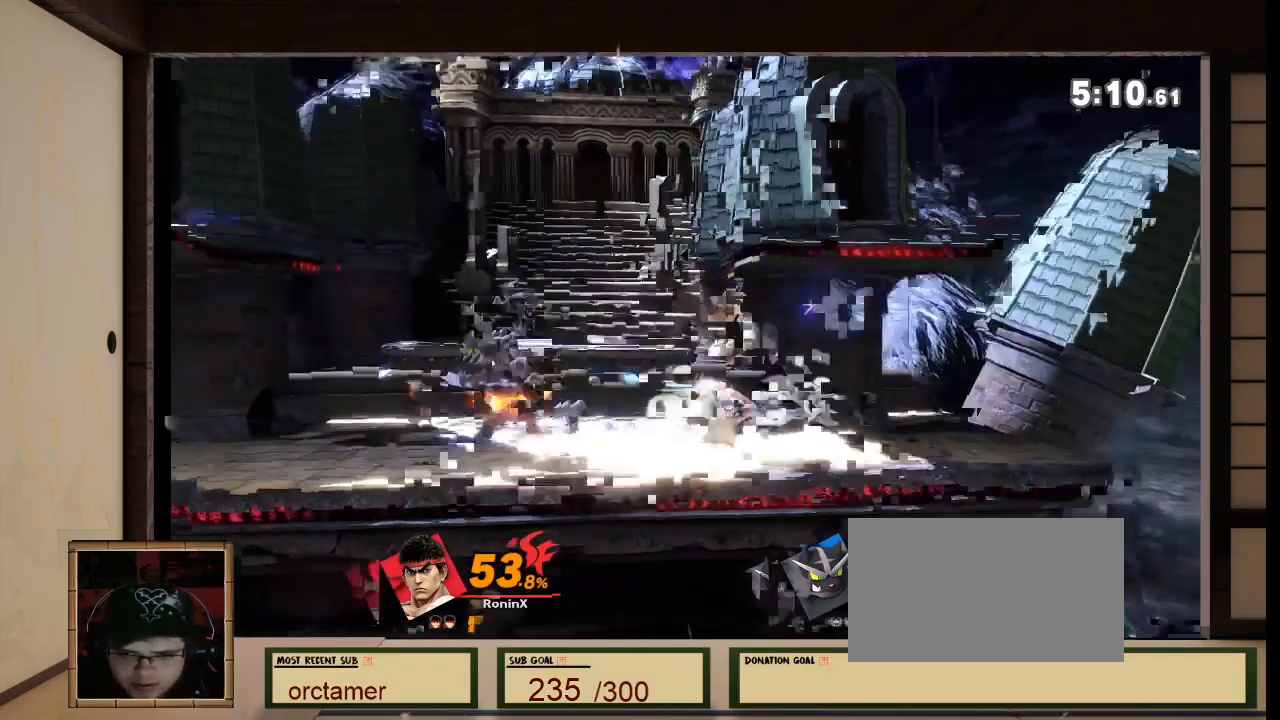
{"buttons": [], "left_stick": "down-left", "right_stick": "center", "events": []}
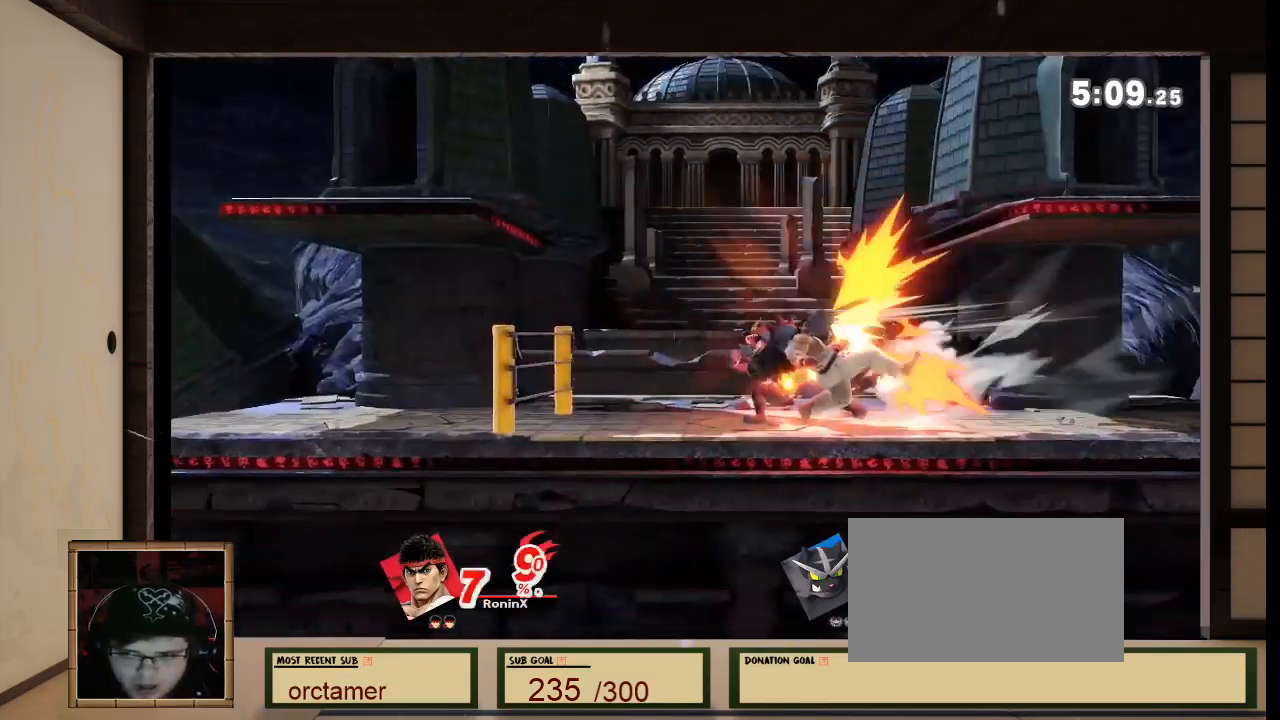
{"buttons": [], "left_stick": "left", "right_stick": "center", "events": [[367, "left_stick", "left"]]}
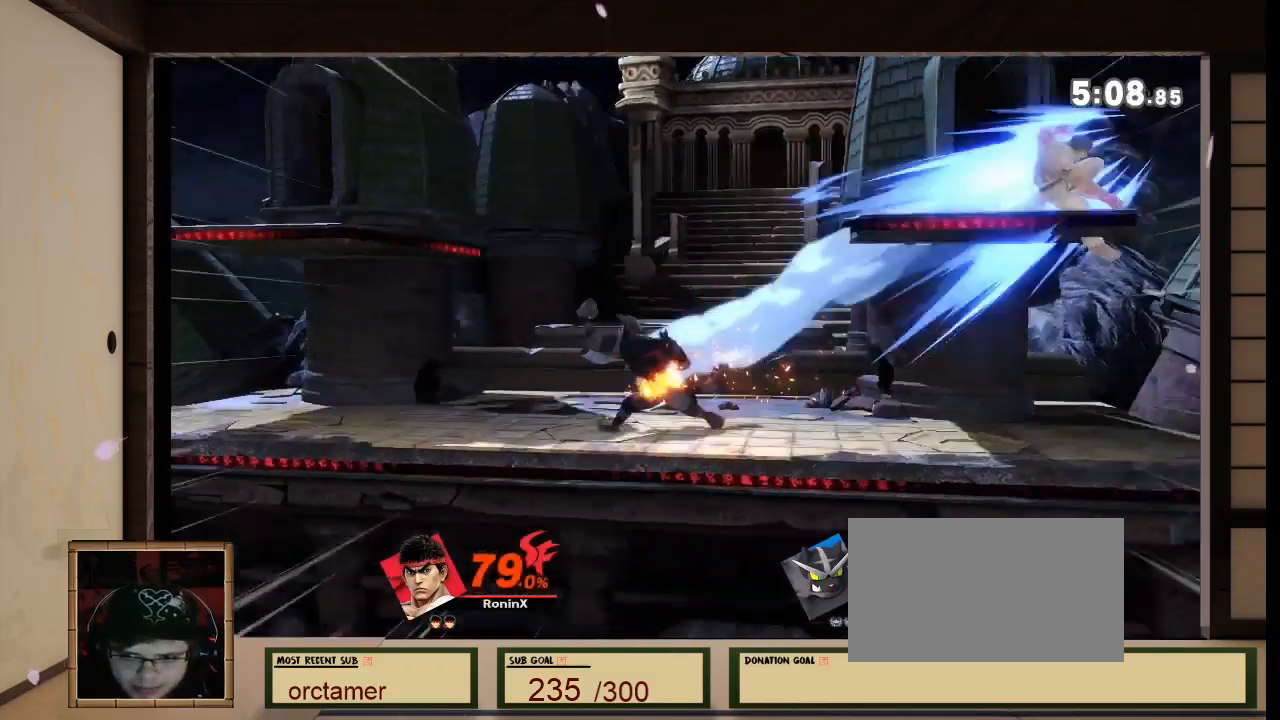
{"buttons": [], "left_stick": "left", "right_stick": "center", "events": []}
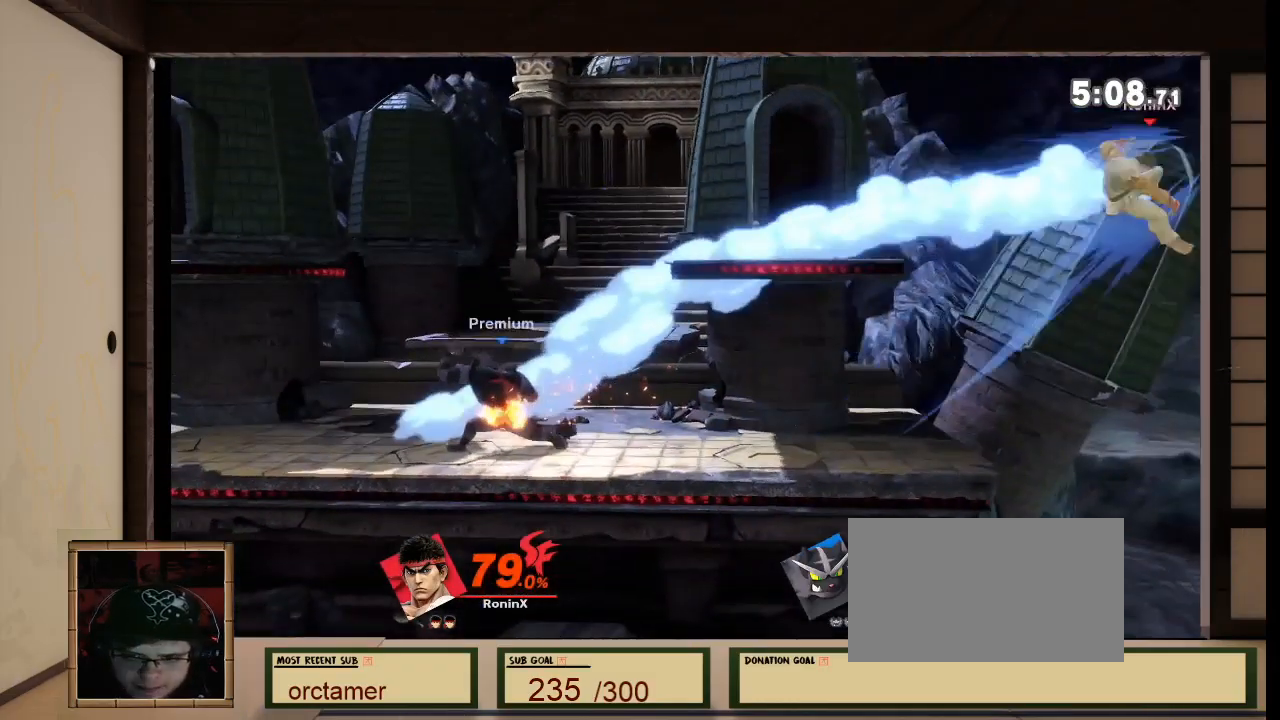
{"buttons": [], "left_stick": "left", "right_stick": "center", "events": []}
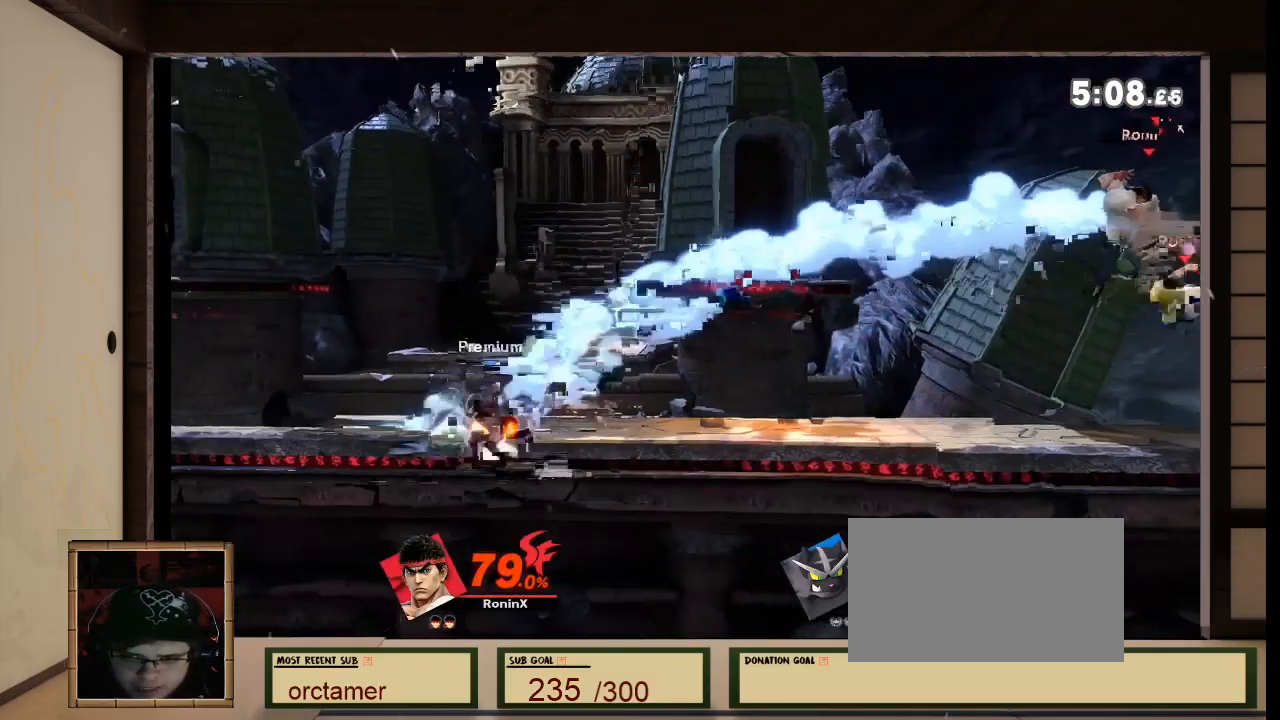
{"buttons": ["B"], "left_stick": "left", "right_stick": "center", "events": [[66, "X", "down"], [267, "X", "up"], [433, "B", "down"]]}
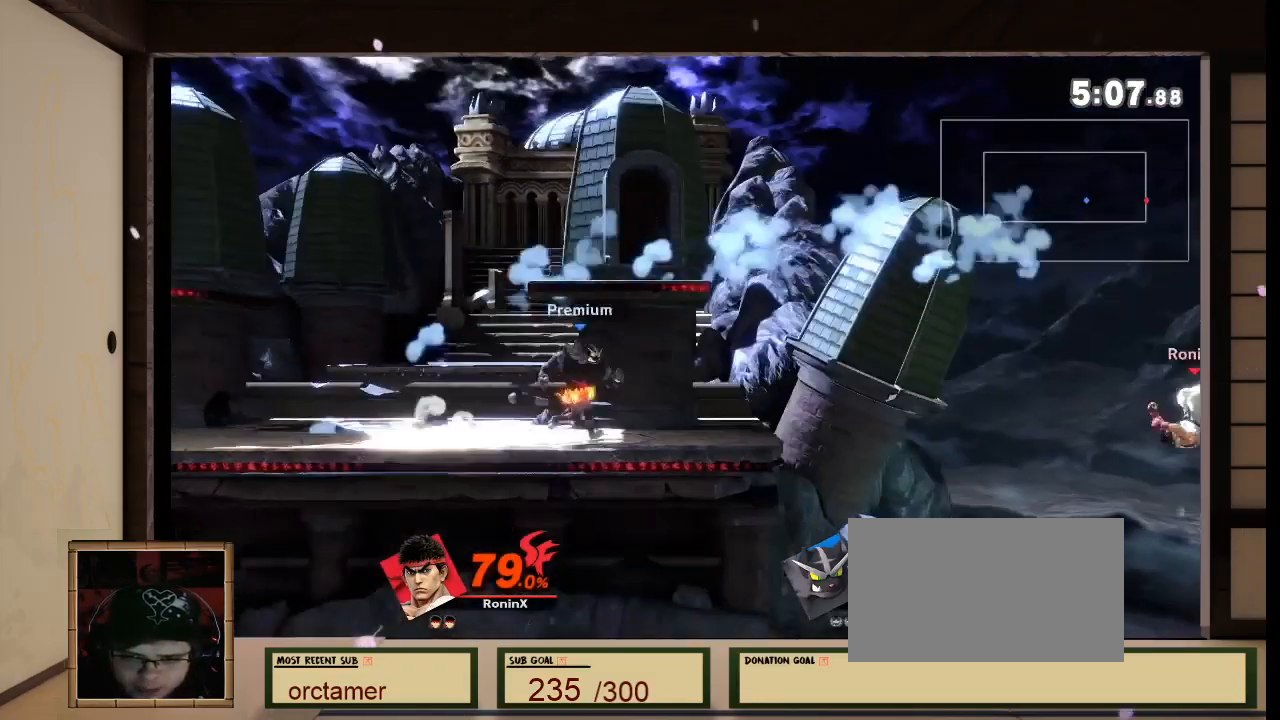
{"buttons": ["B"], "left_stick": "left", "right_stick": "center", "events": [[467, "Z", "down"], [501, "Z", "up"]]}
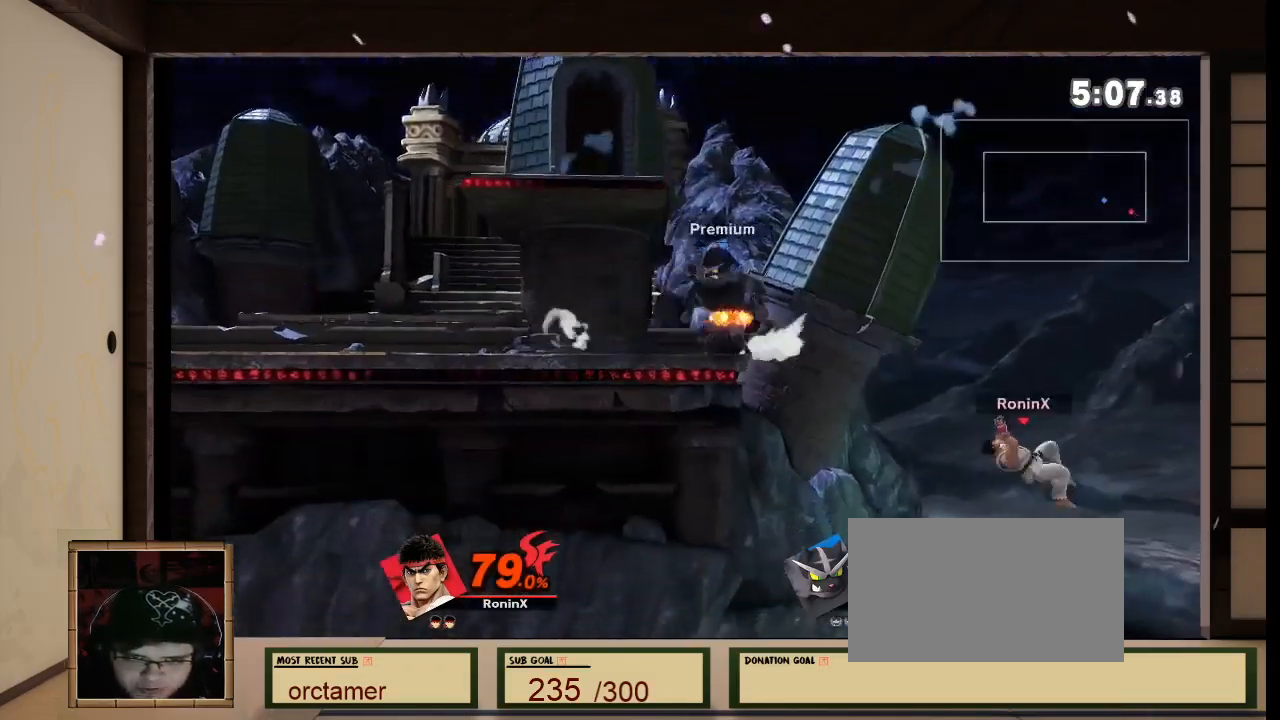
{"buttons": [], "left_stick": "left", "right_stick": "center", "events": [[467, "B", "up"]]}
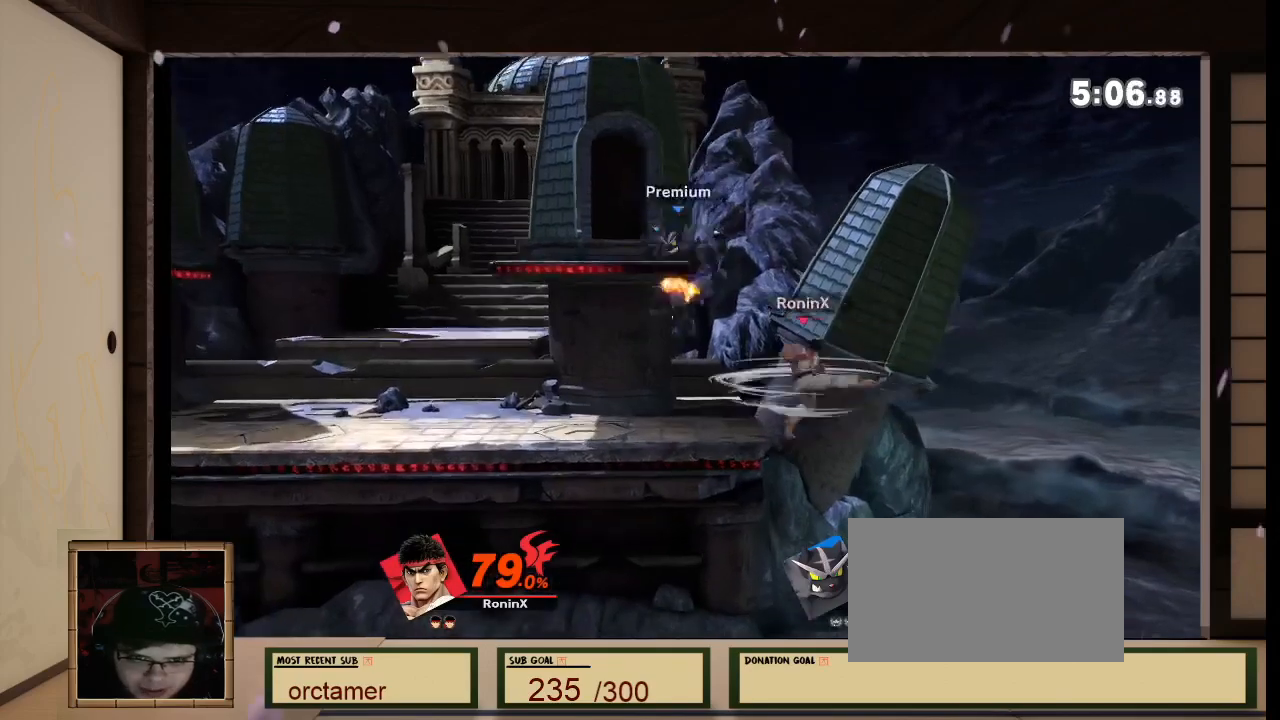
{"buttons": [], "left_stick": "left", "right_stick": "center", "events": [[100, "left_stick", "center"], [367, "left_stick", "left"]]}
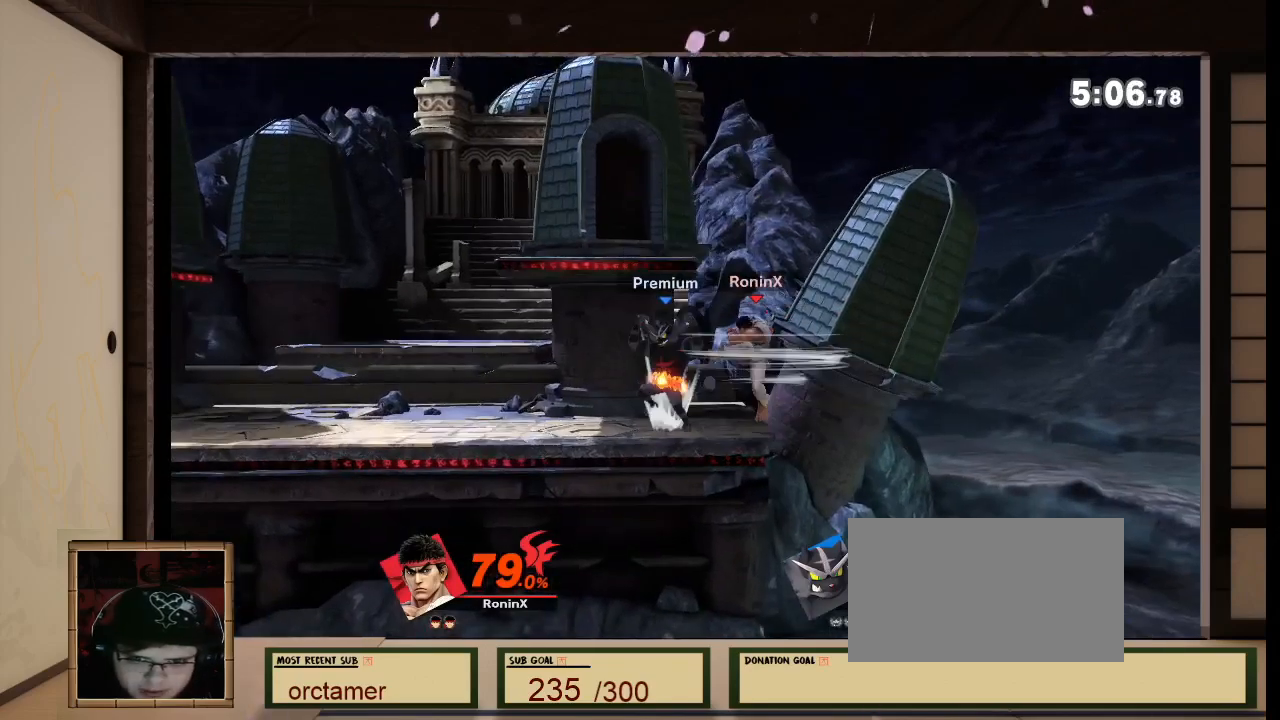
{"buttons": [], "left_stick": "left", "right_stick": "center", "events": [[133, "left_stick", "right"], [367, "X", "down"], [400, "X", "up"], [400, "left_stick", "left"]]}